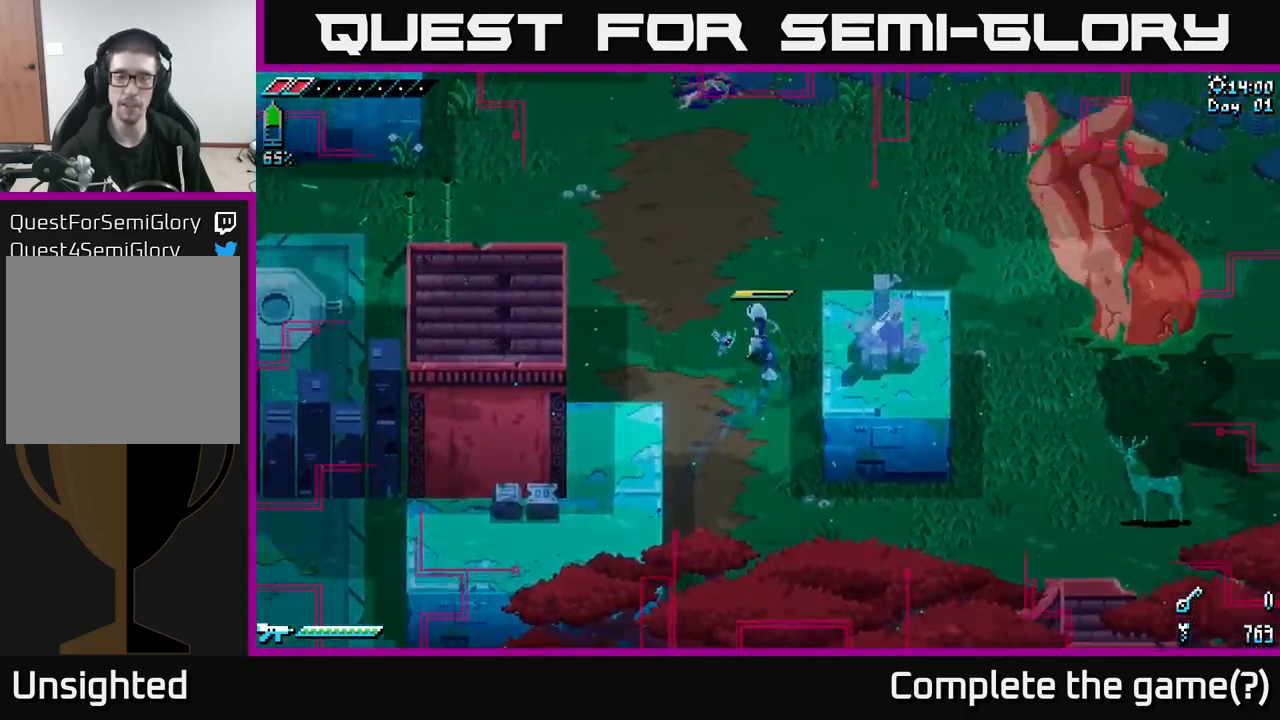
Gameplay with a controller (Xbox layout); each line is a JSON object with the inputs held at the frame after it. "events" lists button and stick changes between this image and that frame as [ms after this image, input, new state], when the widget could be followed in between.
{"buttons": ["X"], "left_stick": "up", "right_stick": "center", "events": [[116, "right_stick", "up"], [216, "left_stick", "left"], [333, "right_stick", "center"], [366, "left_stick", "up-left"], [400, "X", "down"], [483, "left_stick", "up"]]}
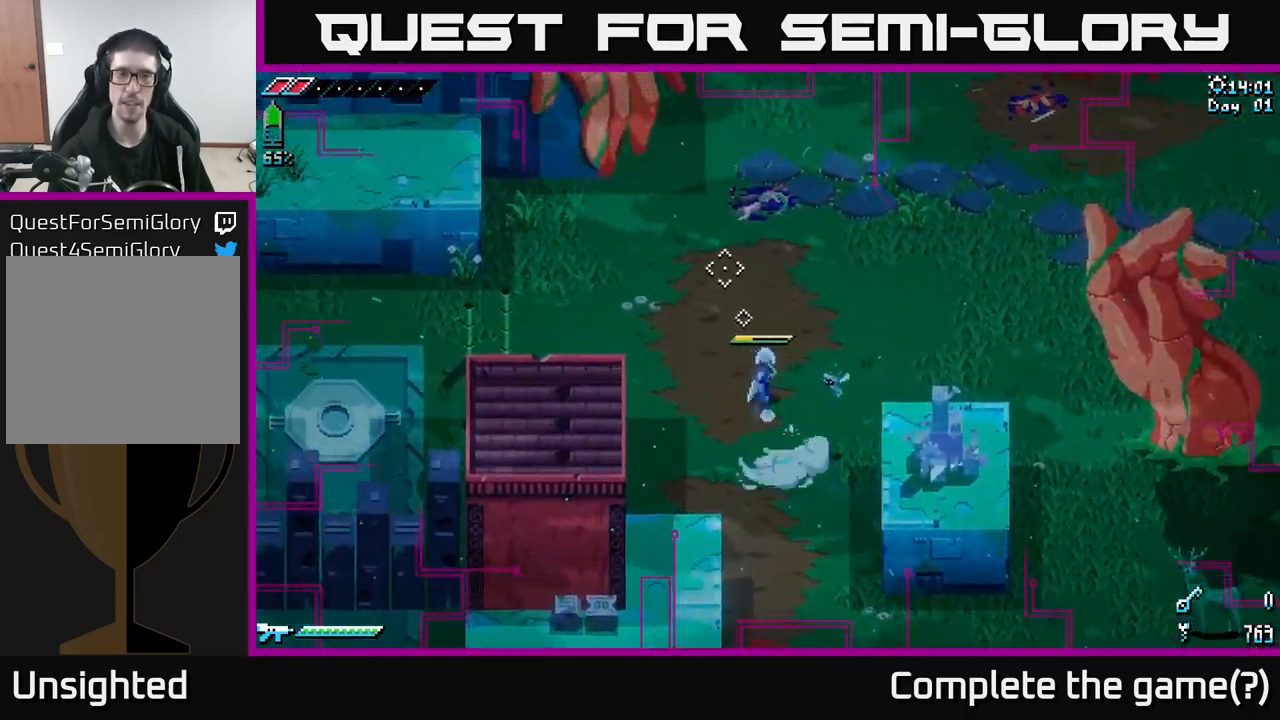
{"buttons": ["A", "X"], "left_stick": "up", "right_stick": "center", "events": [[300, "A", "down"]]}
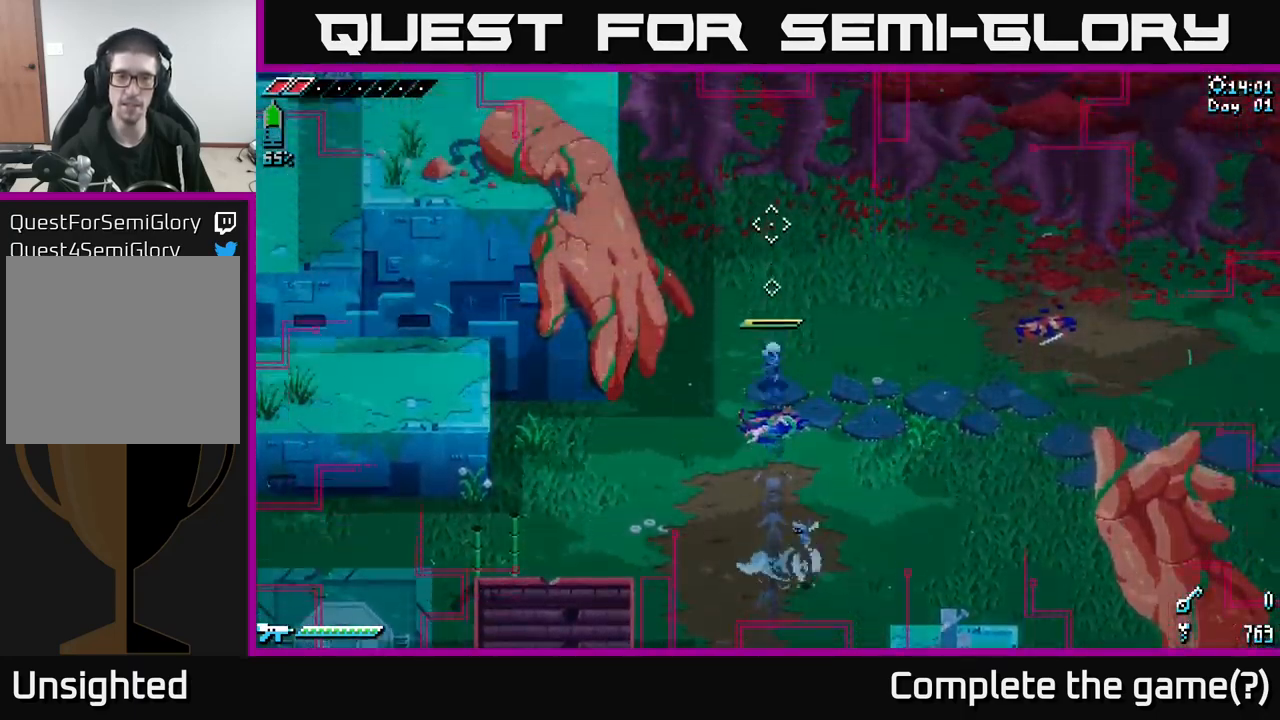
{"buttons": [], "left_stick": "up-left", "right_stick": "up-left", "events": [[16, "A", "up"], [83, "X", "up"], [366, "right_stick", "up"], [466, "left_stick", "up-left"], [500, "right_stick", "up-left"]]}
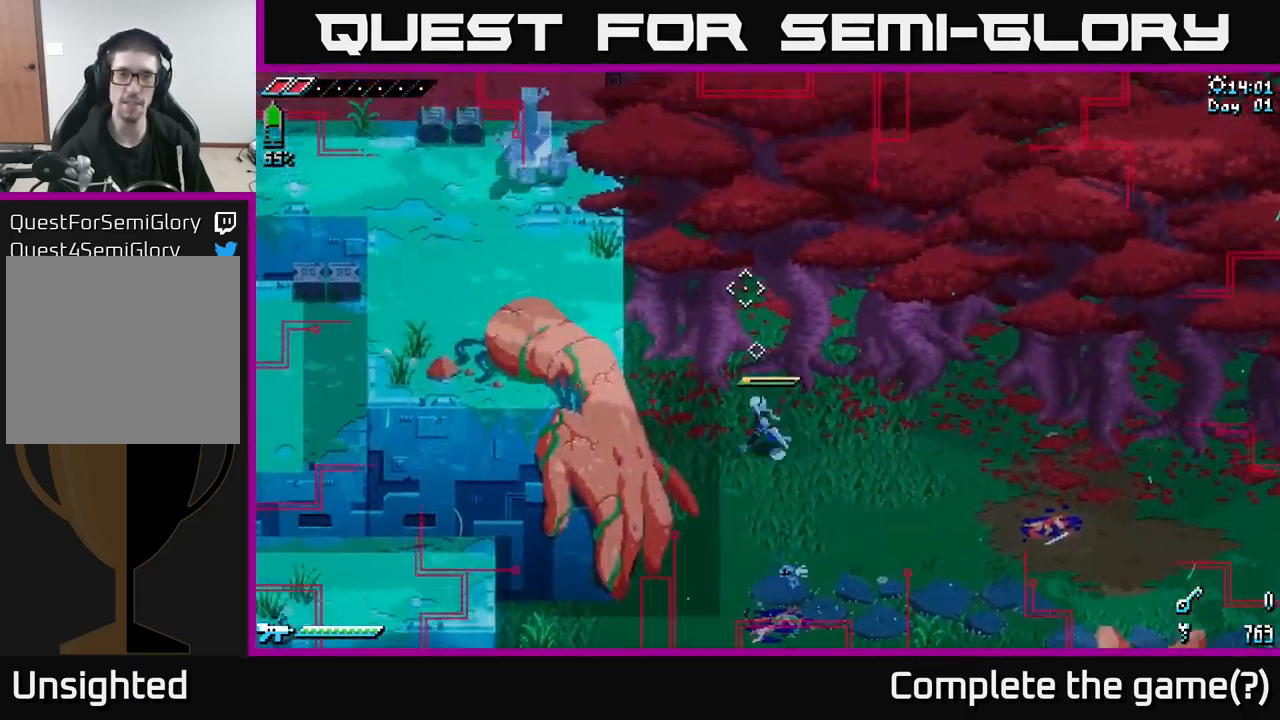
{"buttons": [], "left_stick": "center", "right_stick": "up-left", "events": [[33, "left_stick", "left"], [283, "left_stick", "down-left"], [483, "left_stick", "center"]]}
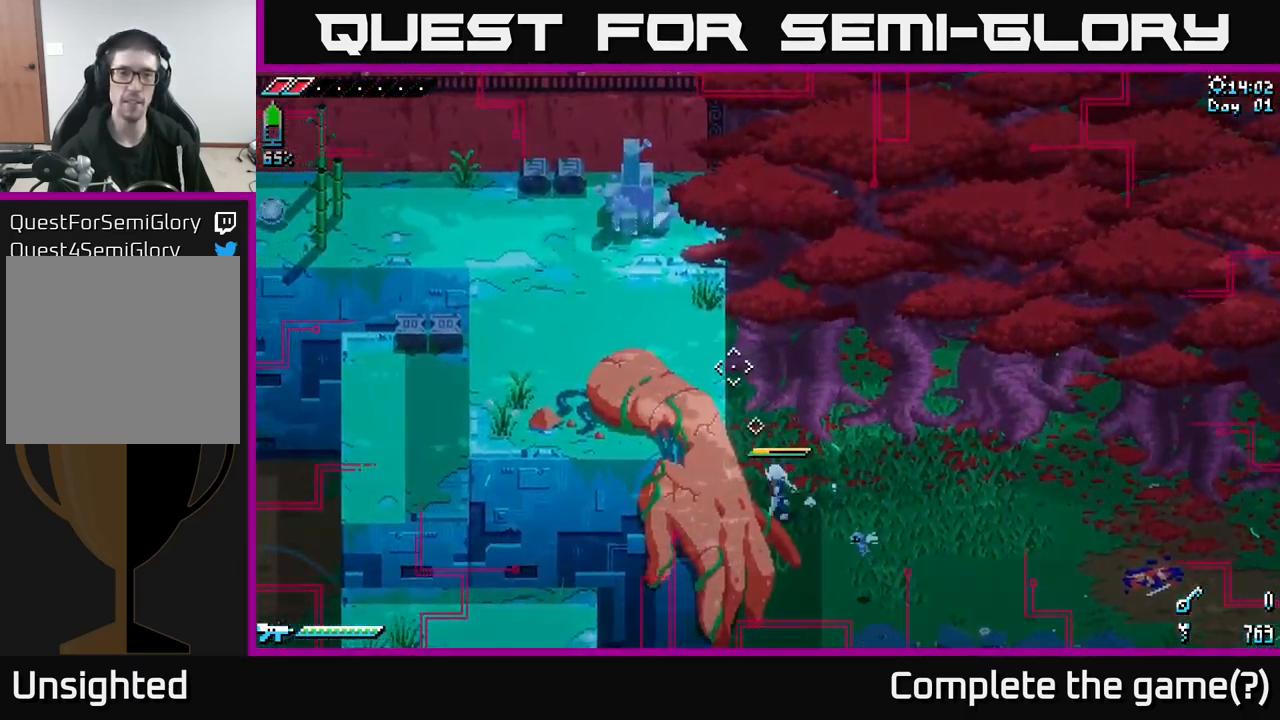
{"buttons": [], "left_stick": "down", "right_stick": "left", "events": [[183, "right_stick", "left"], [200, "left_stick", "down"]]}
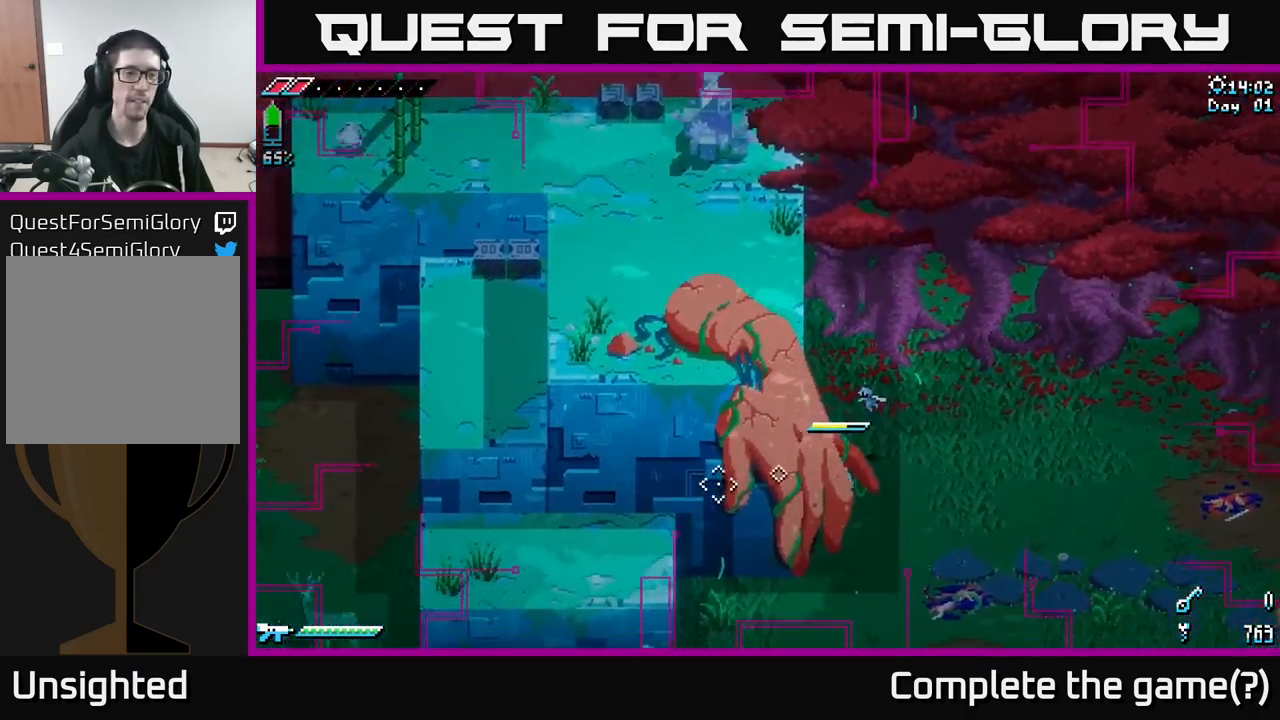
{"buttons": [], "left_stick": "down", "right_stick": "center", "events": [[200, "right_stick", "down-left"], [350, "right_stick", "center"]]}
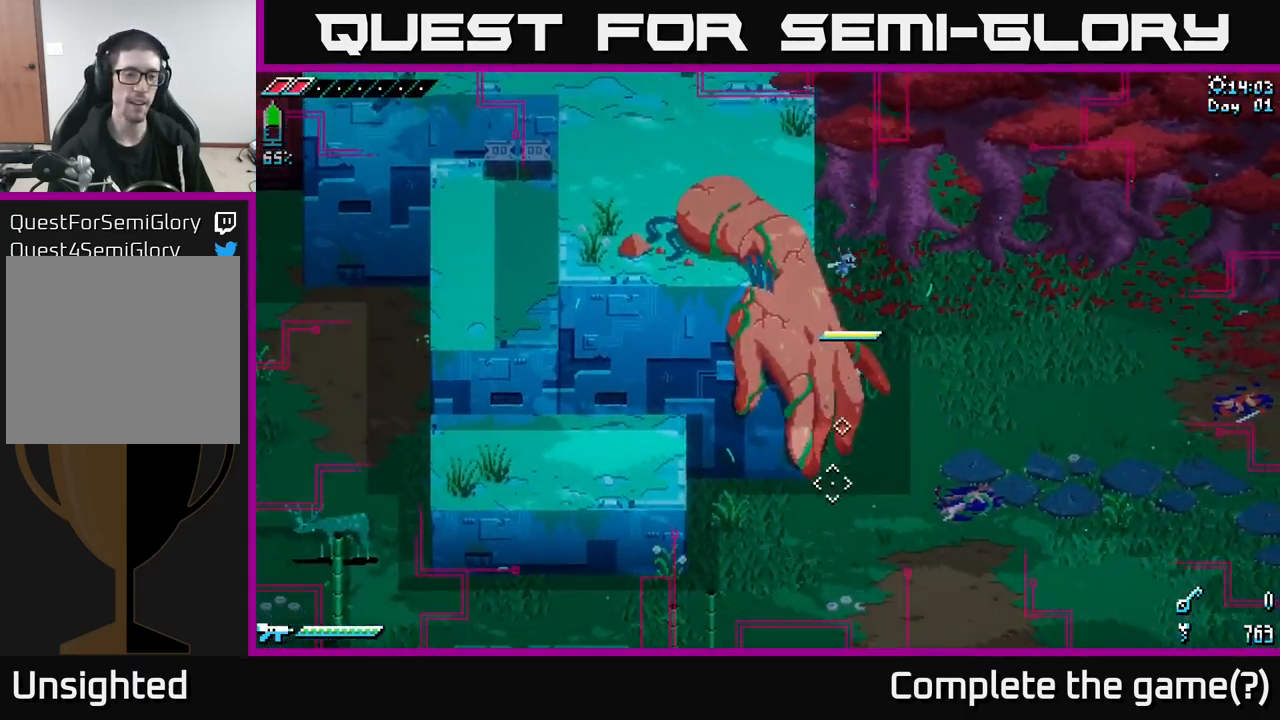
{"buttons": ["X"], "left_stick": "down-right", "right_stick": "center", "events": [[33, "X", "down"], [100, "left_stick", "down-left"], [433, "left_stick", "down-right"]]}
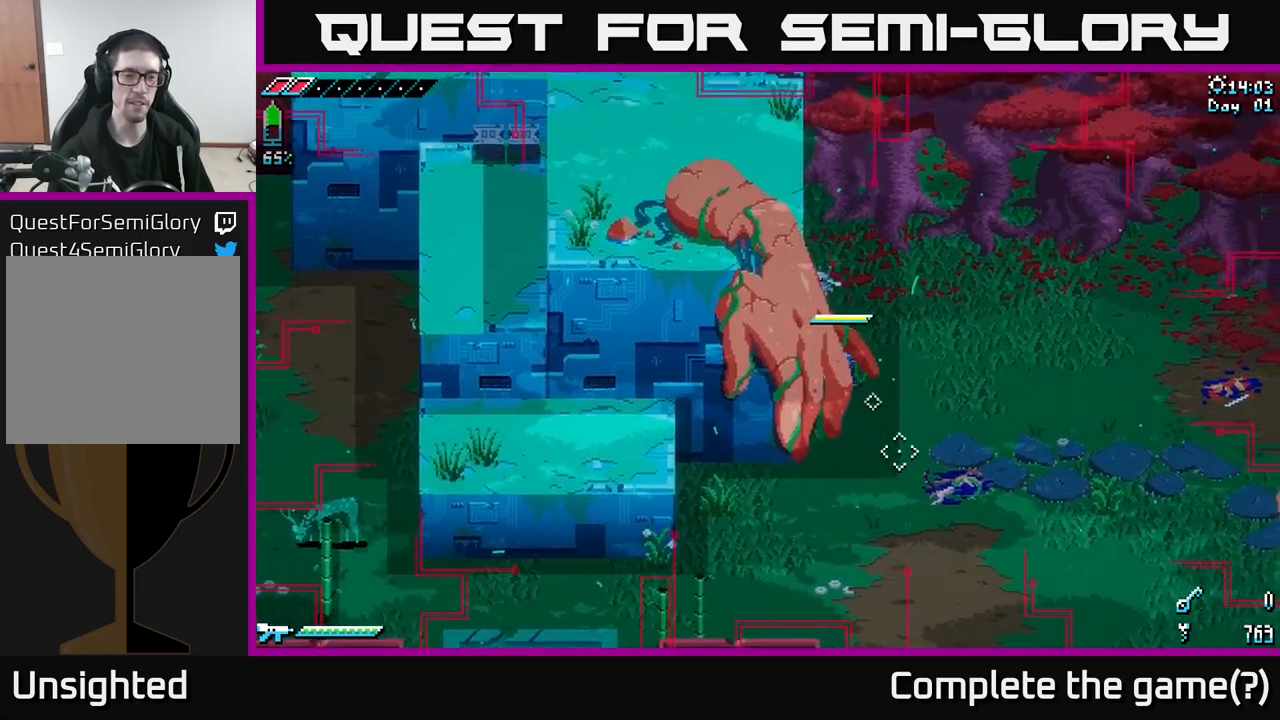
{"buttons": ["X"], "left_stick": "down-left", "right_stick": "center", "events": [[500, "left_stick", "down-left"]]}
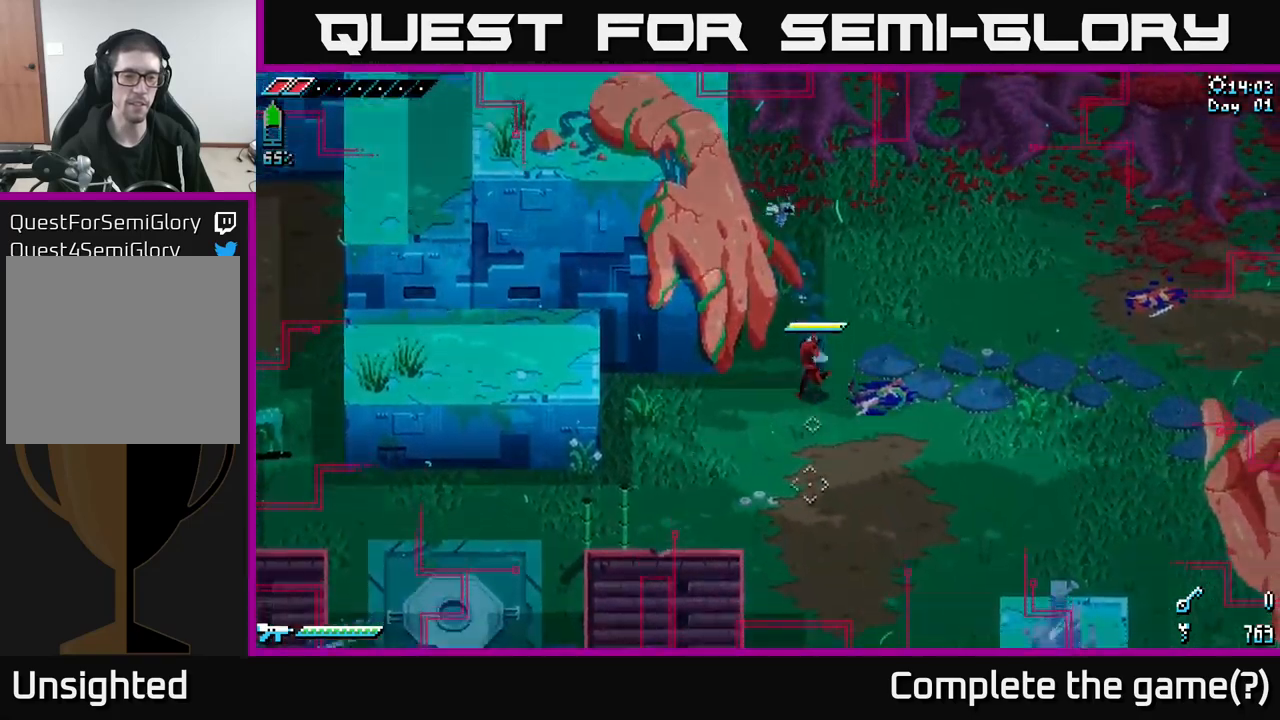
{"buttons": ["X"], "left_stick": "left", "right_stick": "center", "events": [[183, "A", "down"], [283, "left_stick", "left"], [333, "A", "up"]]}
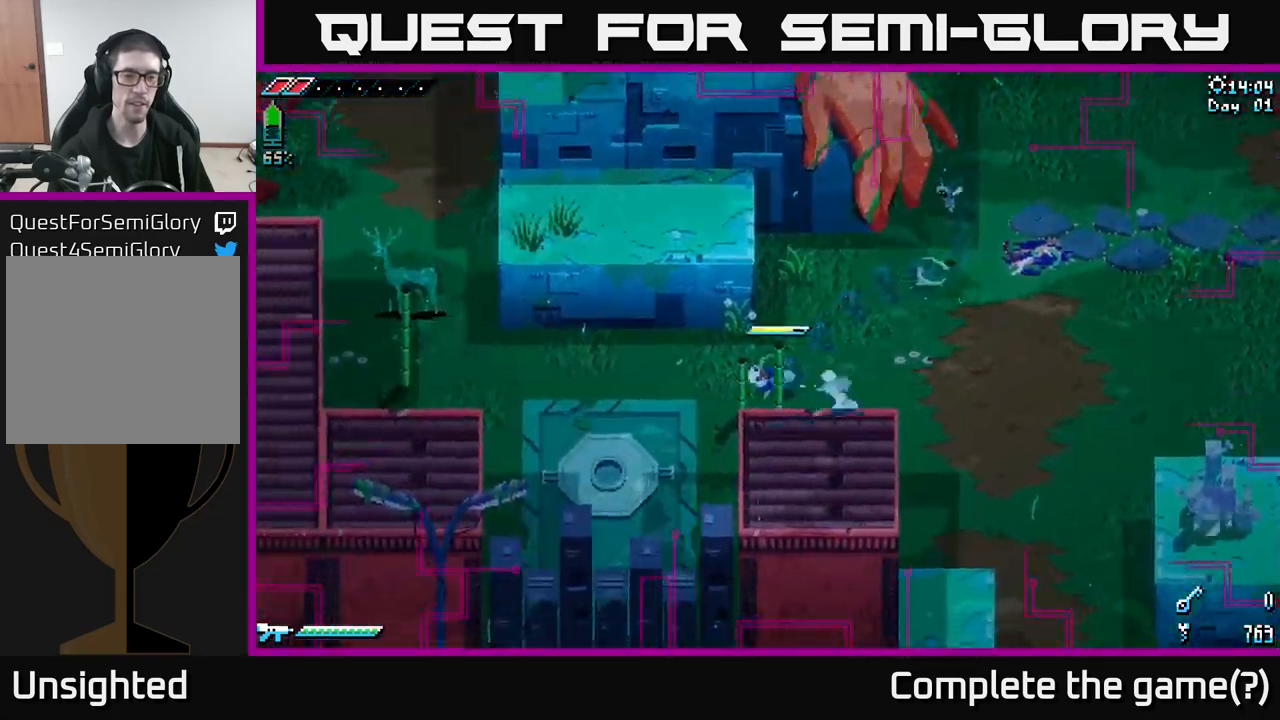
{"buttons": ["X"], "left_stick": "left", "right_stick": "center", "events": []}
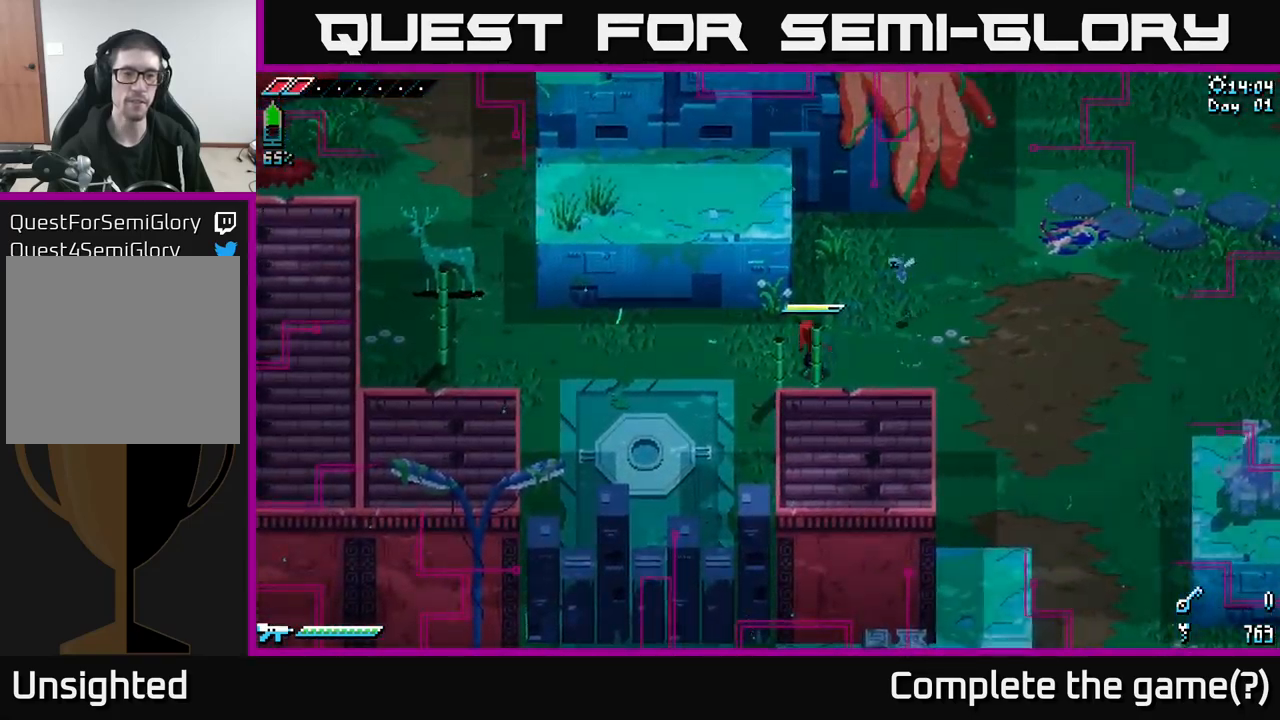
{"buttons": [], "left_stick": "left", "right_stick": "center", "events": [[200, "X", "up"], [267, "R2", "down"], [383, "R2", "up"]]}
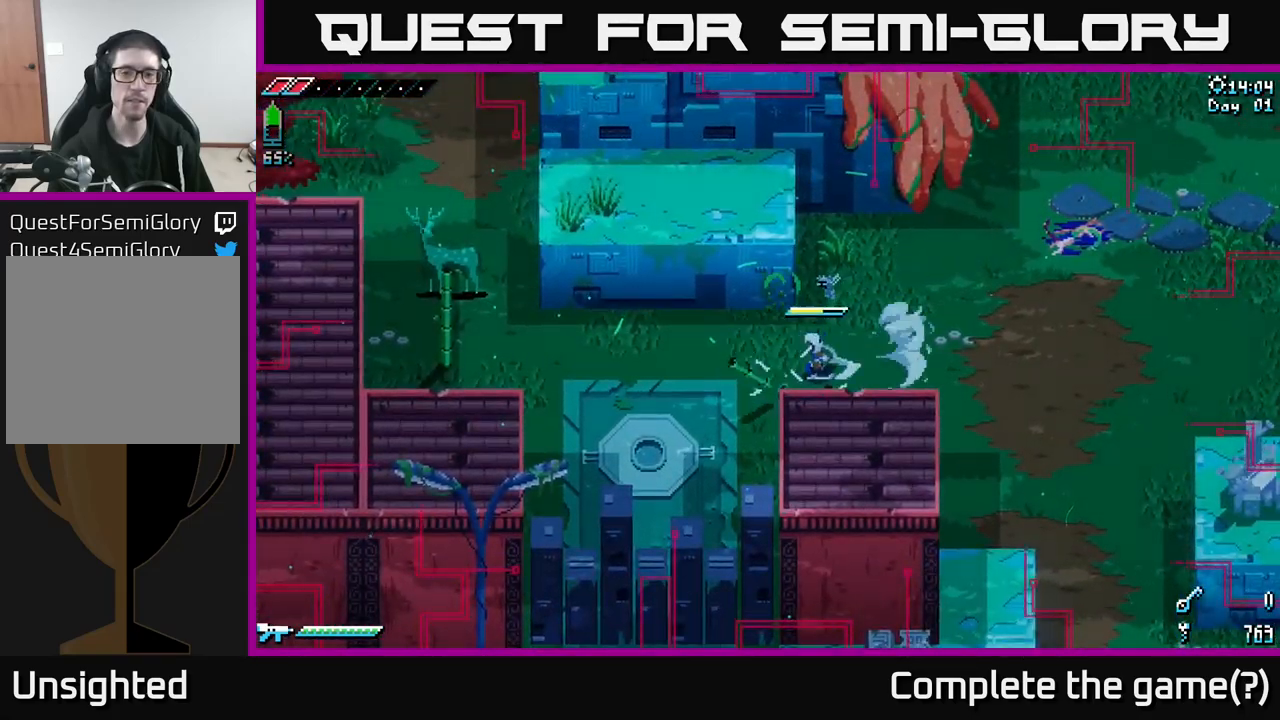
{"buttons": ["X"], "left_stick": "left", "right_stick": "center", "events": [[217, "X", "down"]]}
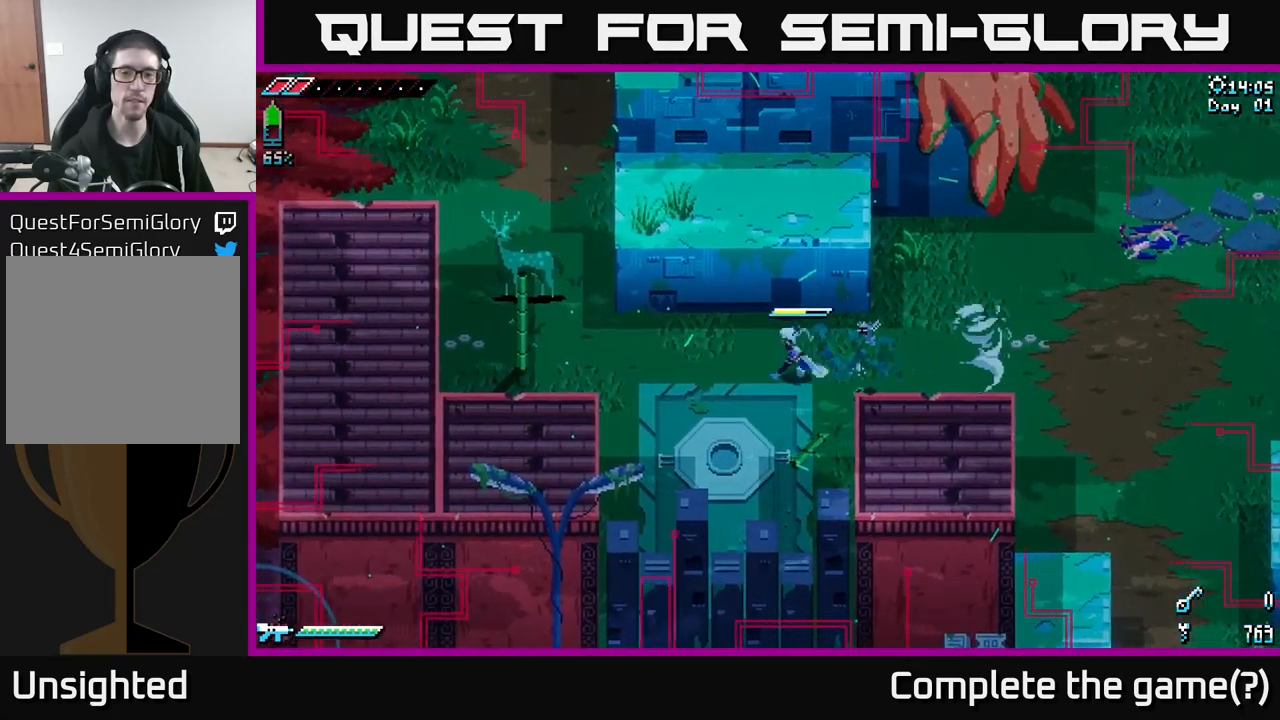
{"buttons": [], "left_stick": "left", "right_stick": "center", "events": [[350, "R2", "down"], [450, "R2", "up"], [500, "X", "up"]]}
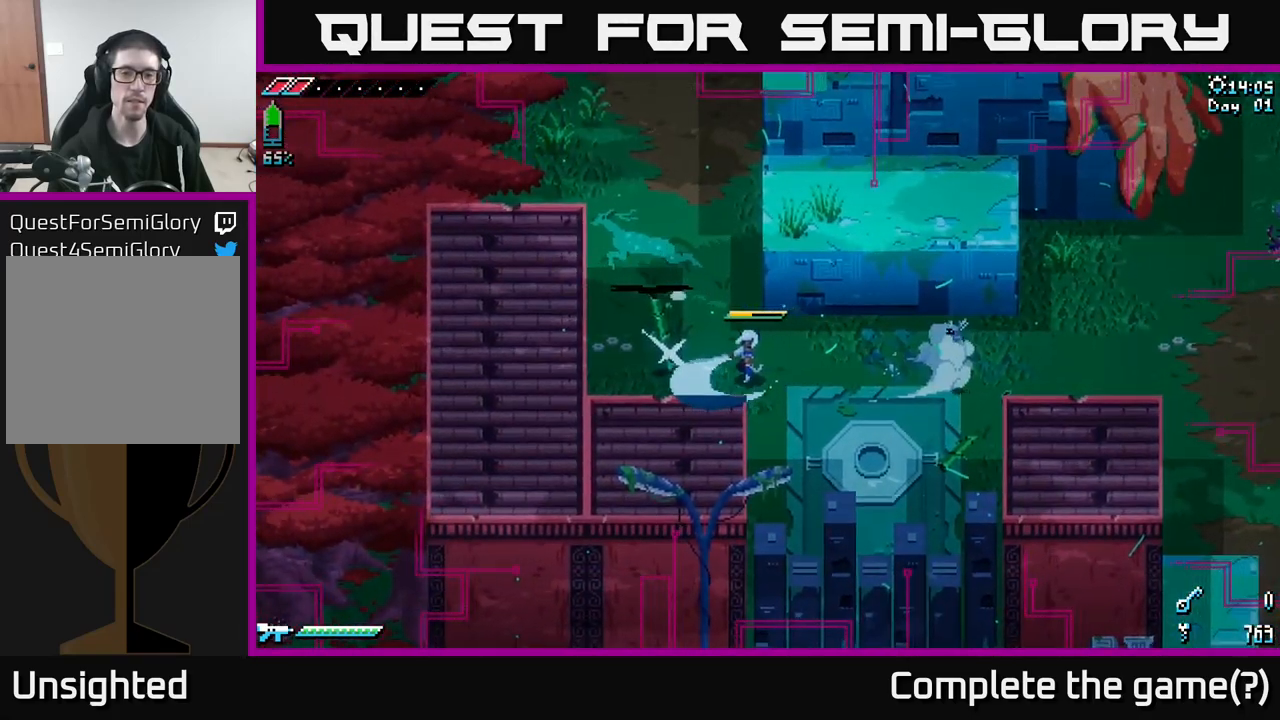
{"buttons": [], "left_stick": "up", "right_stick": "center", "events": [[50, "left_stick", "center"], [200, "left_stick", "up-left"], [467, "left_stick", "up"]]}
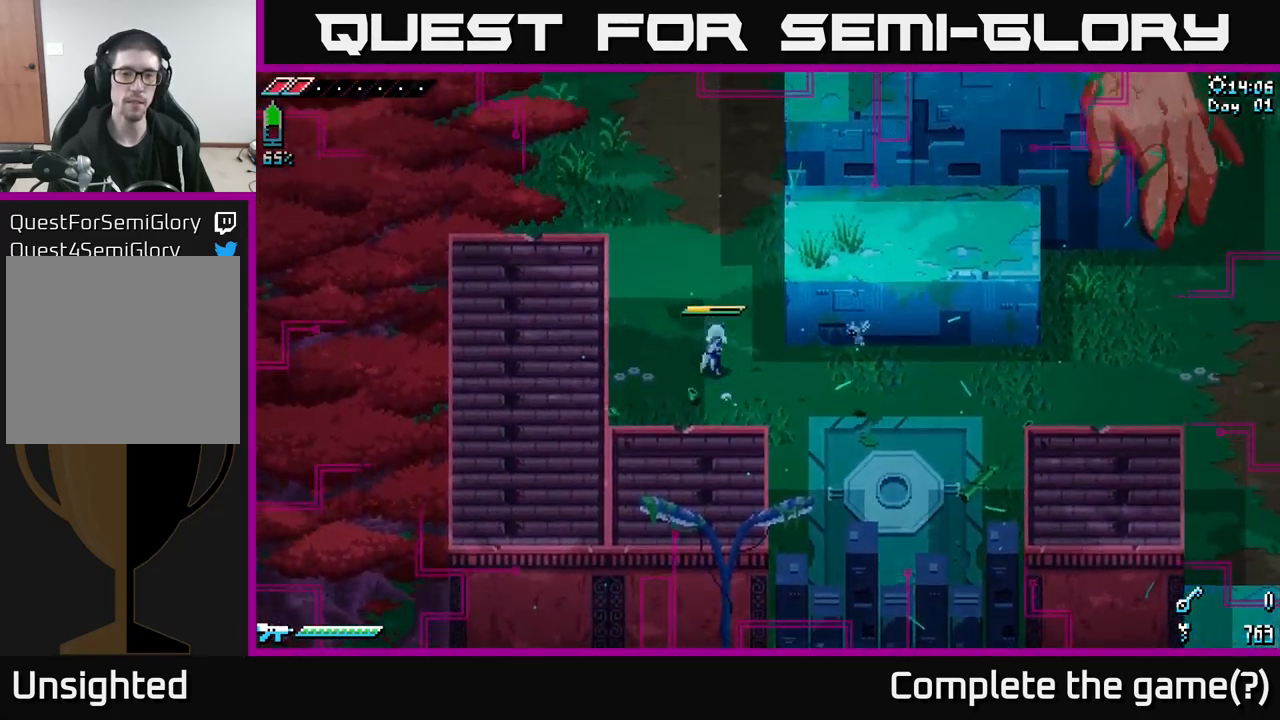
{"buttons": [], "left_stick": "up", "right_stick": "center", "events": []}
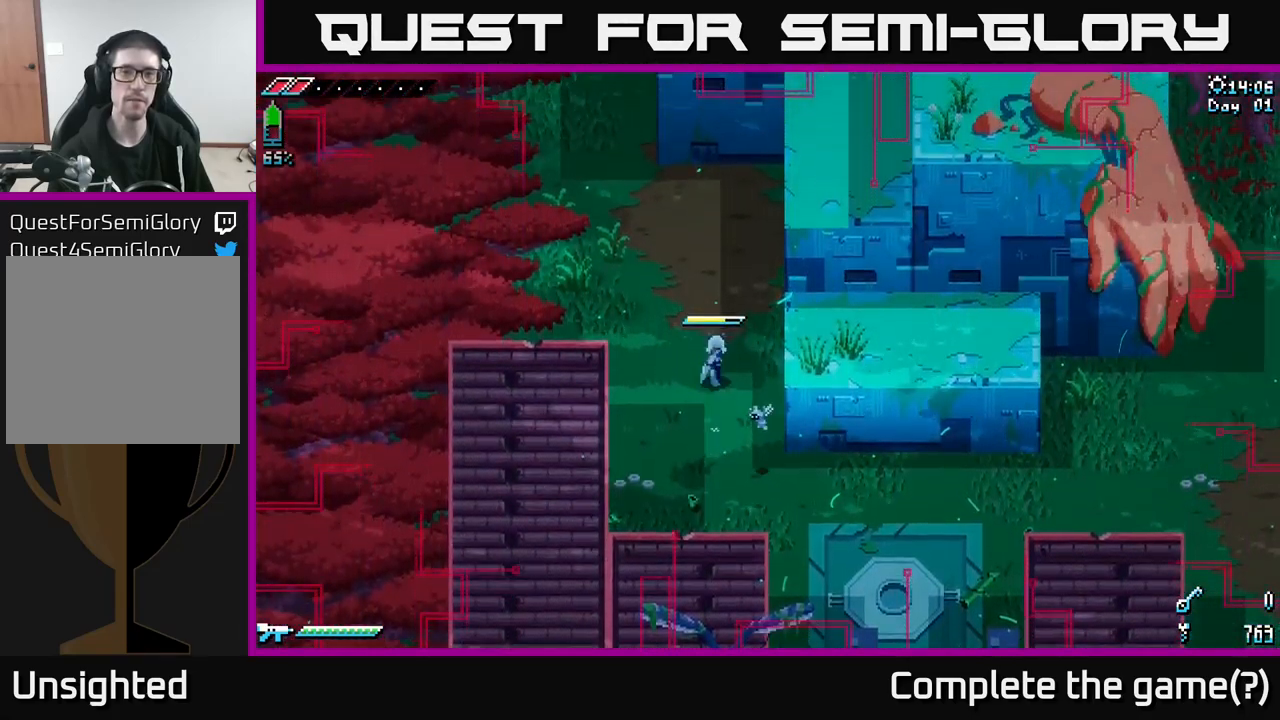
{"buttons": ["X"], "left_stick": "up-left", "right_stick": "center", "events": [[183, "X", "down"], [267, "left_stick", "up-left"]]}
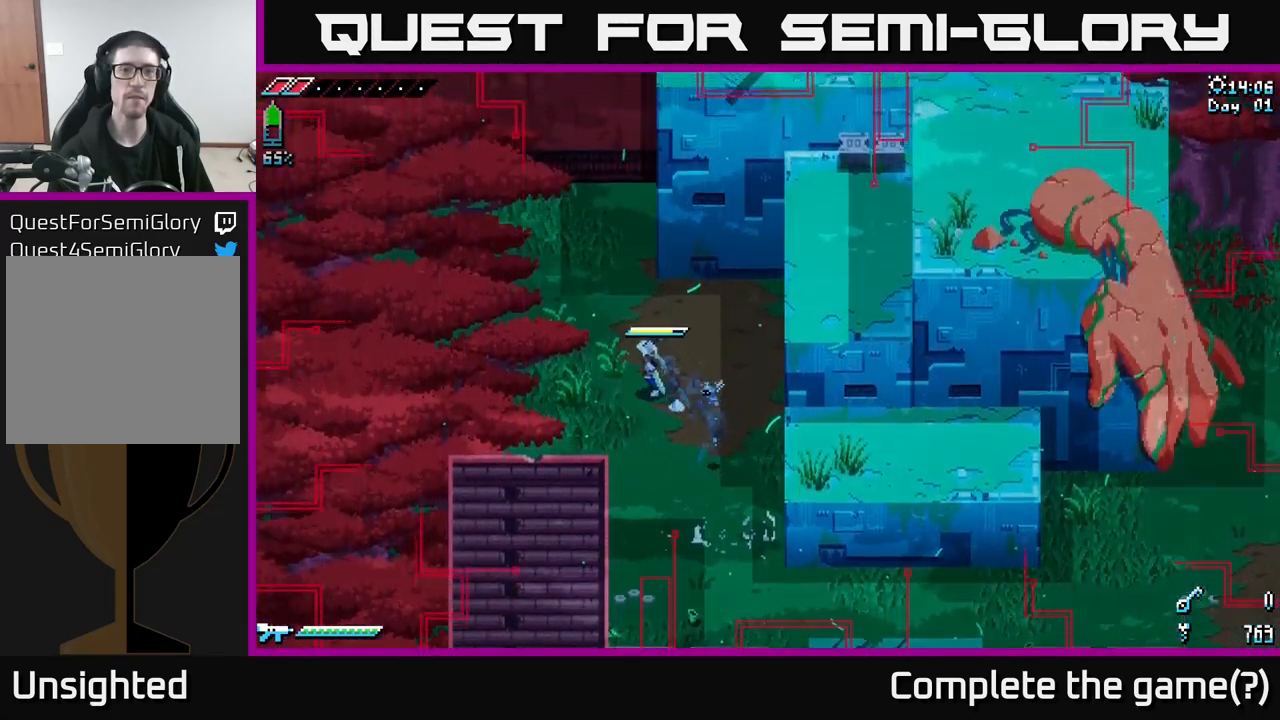
{"buttons": [], "left_stick": "center", "right_stick": "center", "events": [[134, "left_stick", "up"], [250, "X", "up"], [384, "left_stick", "center"]]}
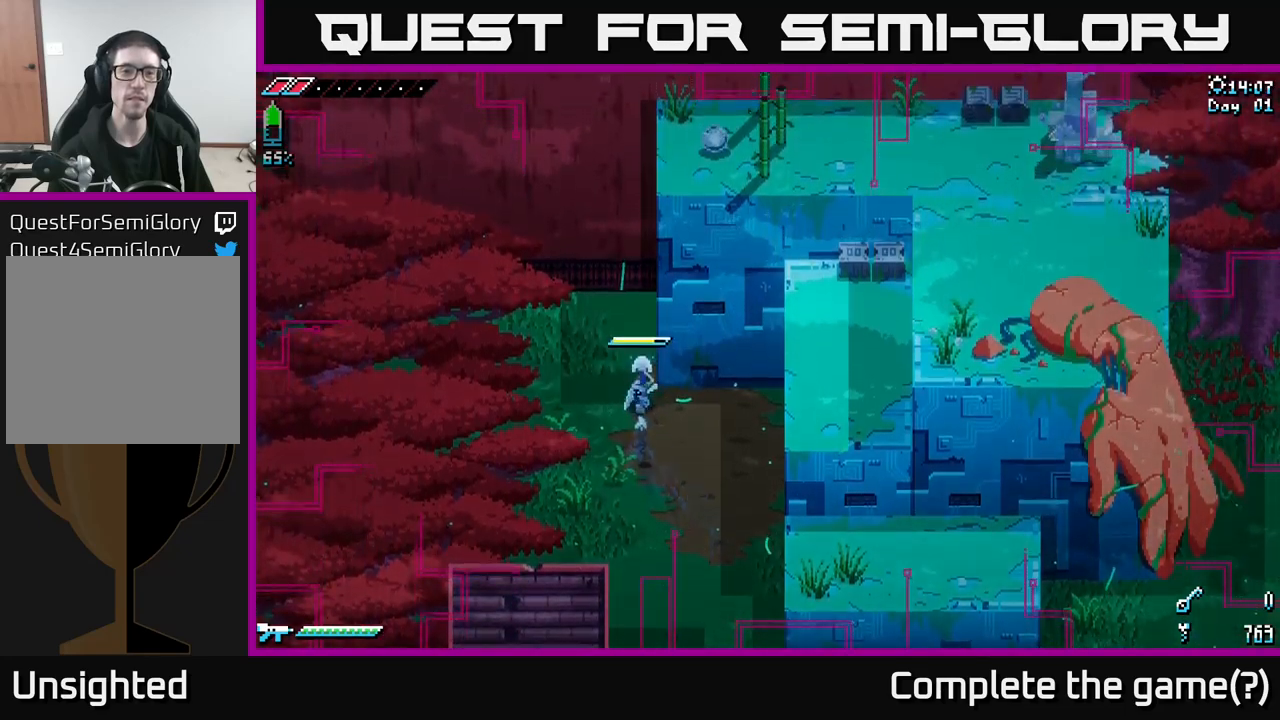
{"buttons": [], "left_stick": "center", "right_stick": "center", "events": [[217, "left_stick", "left"], [467, "left_stick", "center"]]}
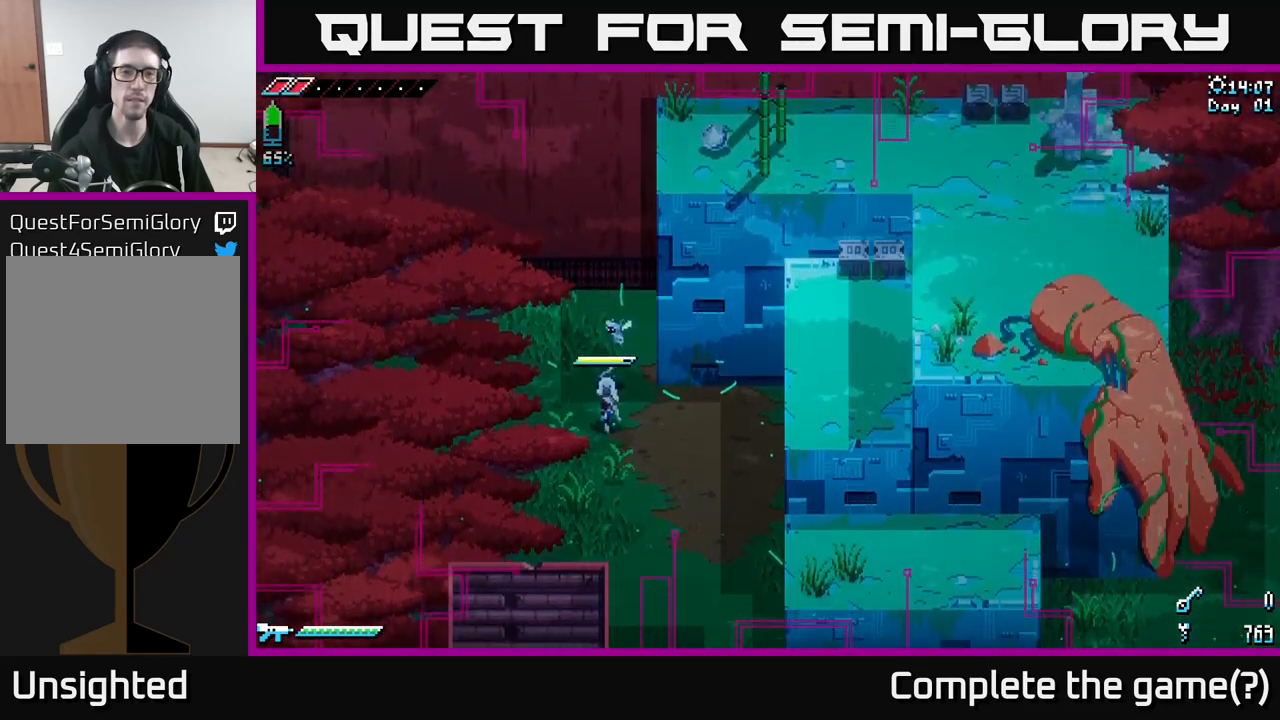
{"buttons": [], "left_stick": "center", "right_stick": "center", "events": [[100, "SELECT", "down"], [267, "SELECT", "up"]]}
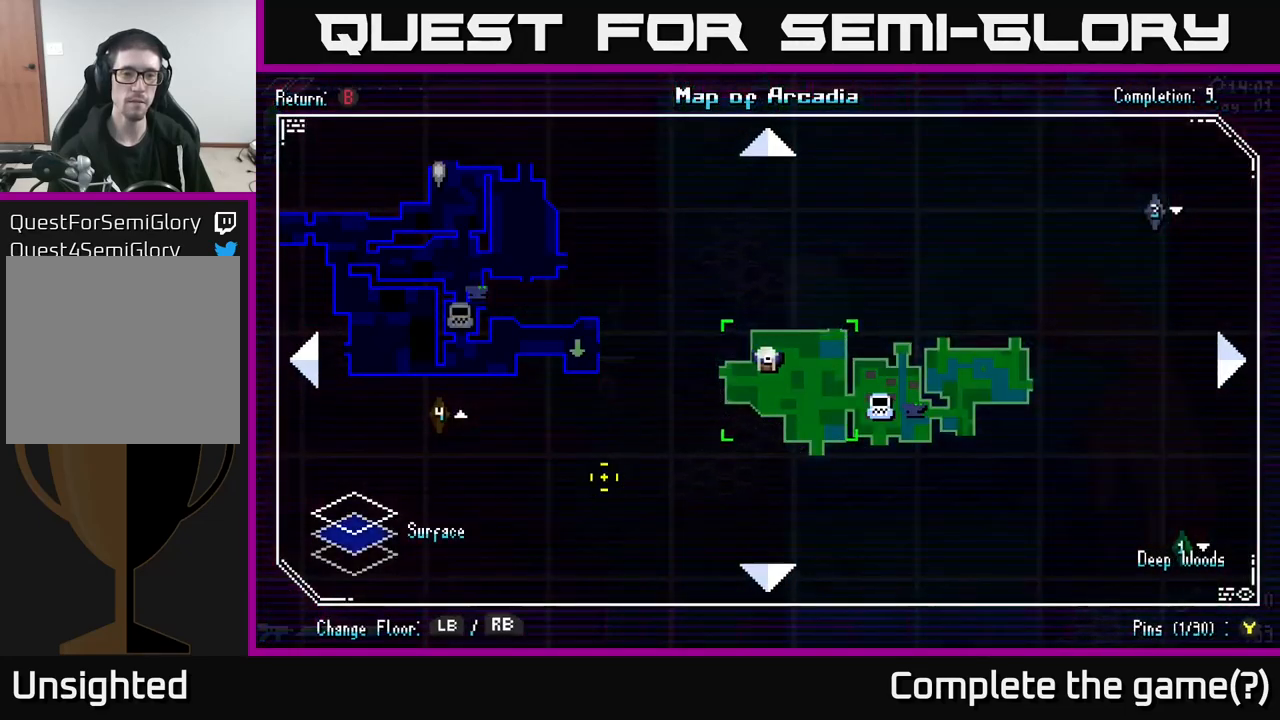
{"buttons": [], "left_stick": "center", "right_stick": "center", "events": []}
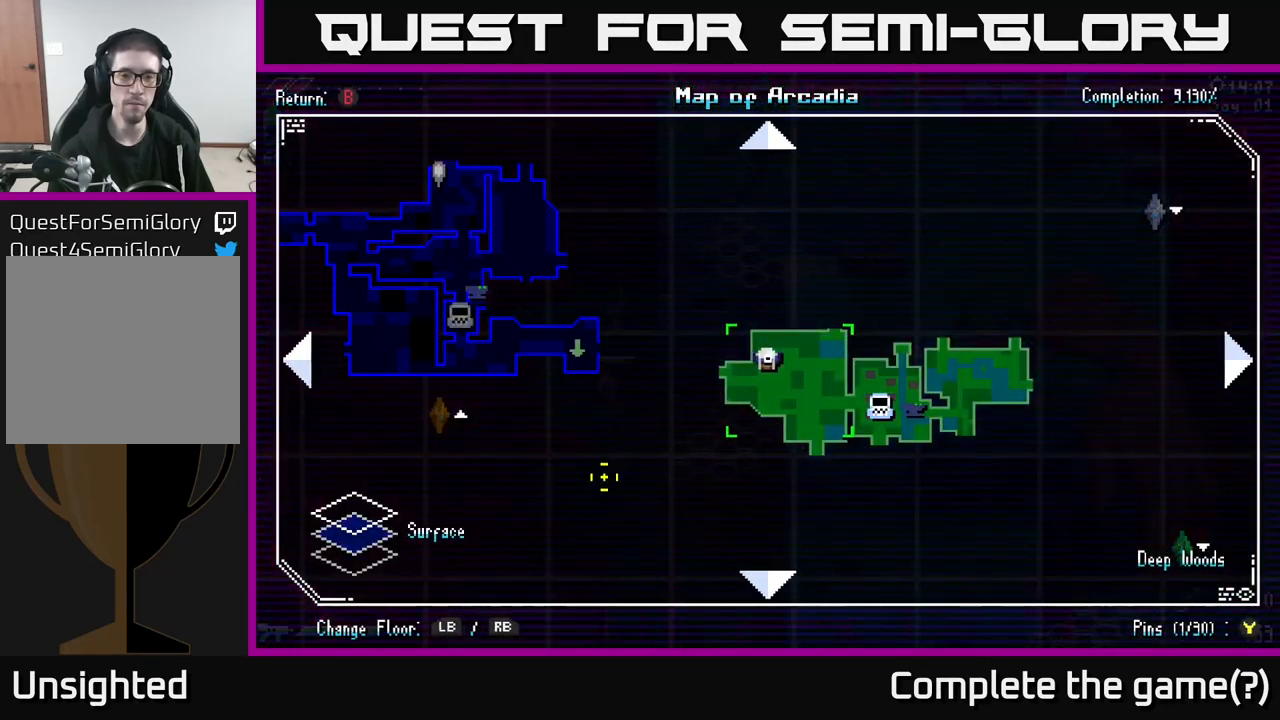
{"buttons": [], "left_stick": "down", "right_stick": "down", "events": [[117, "SELECT", "down"], [184, "SELECT", "up"], [350, "left_stick", "down"], [417, "right_stick", "down"]]}
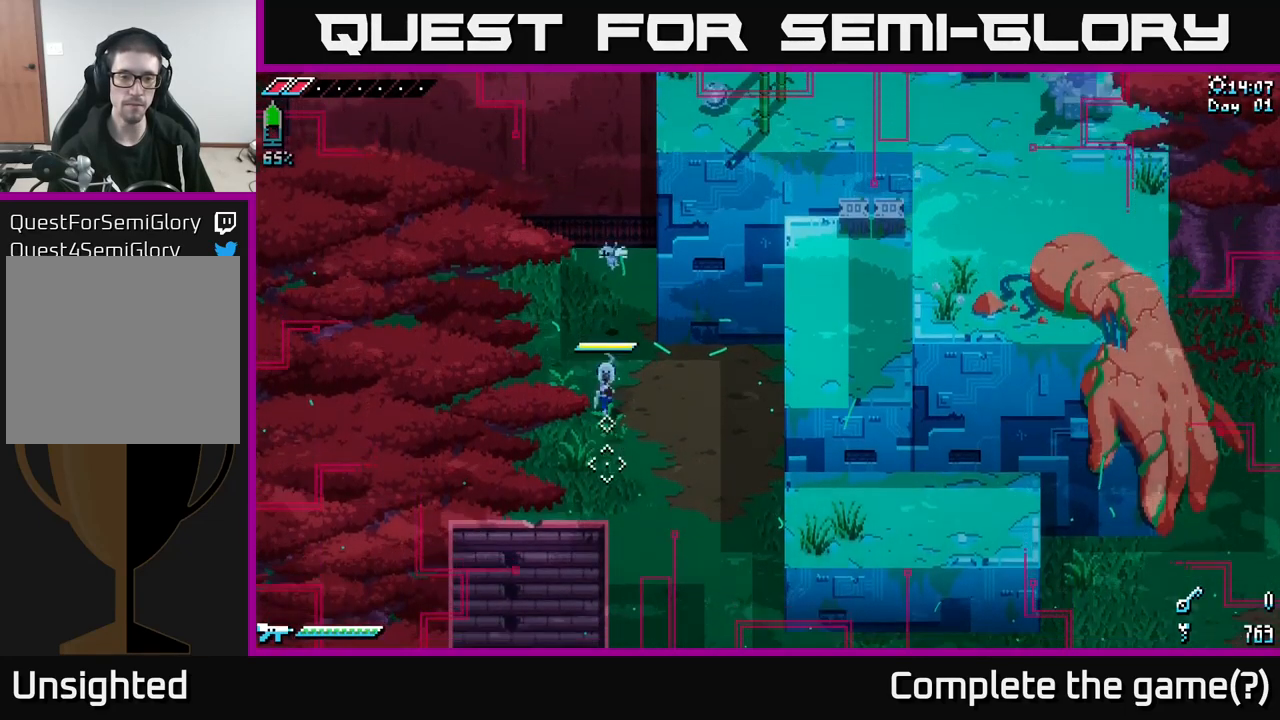
{"buttons": ["X"], "left_stick": "left", "right_stick": "center", "events": [[300, "right_stick", "center"], [417, "left_stick", "left"], [467, "X", "down"]]}
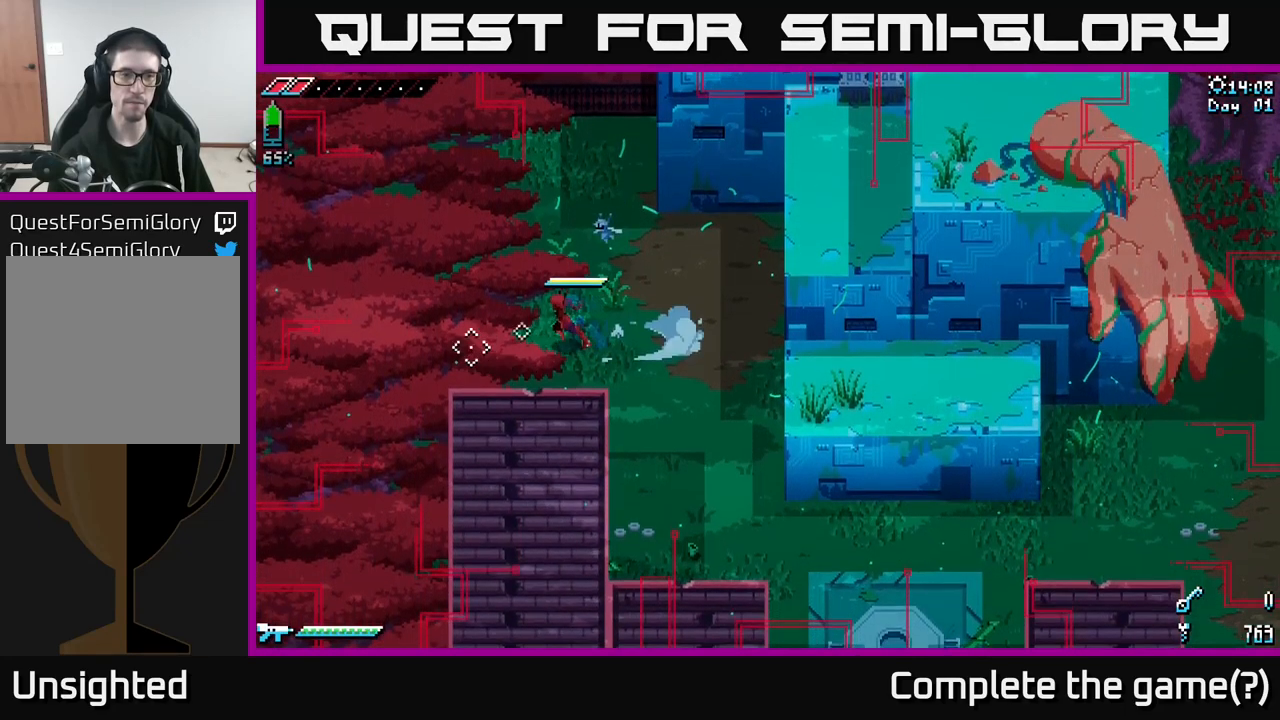
{"buttons": ["X"], "left_stick": "up-left", "right_stick": "center", "events": [[384, "left_stick", "up-left"]]}
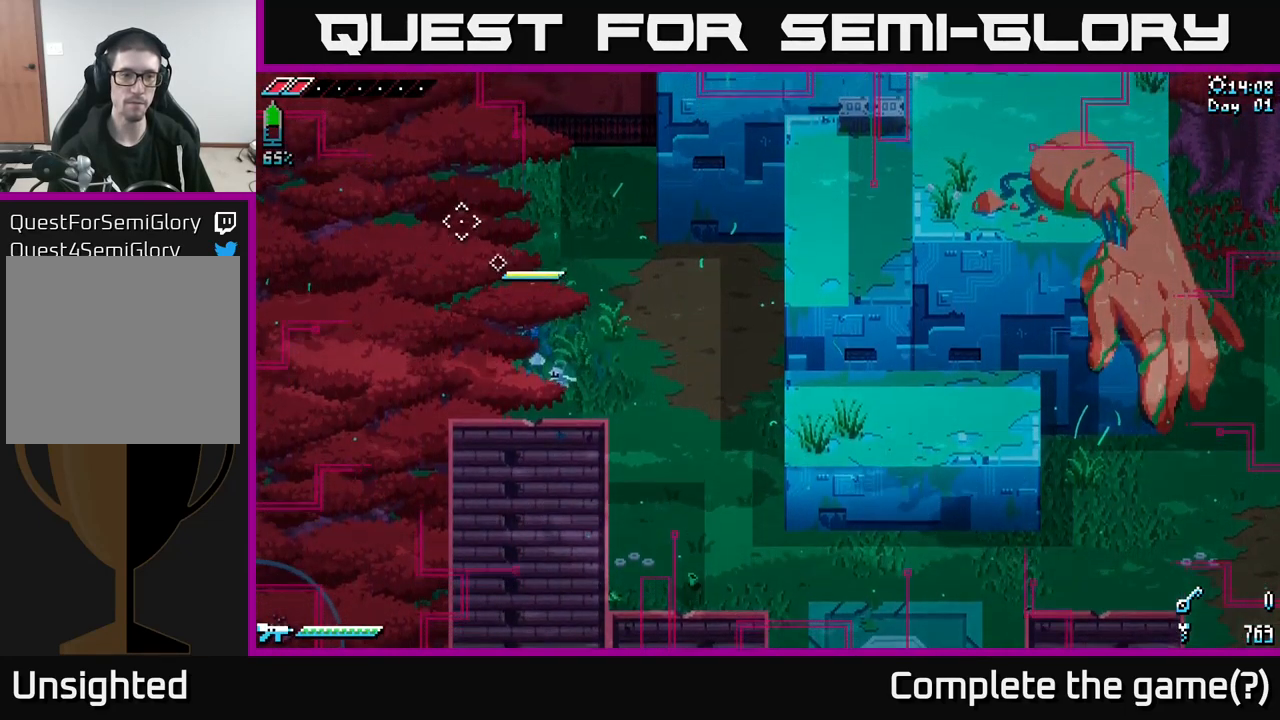
{"buttons": ["X"], "left_stick": "up-left", "right_stick": "center", "events": [[34, "left_stick", "up"], [217, "left_stick", "up-left"]]}
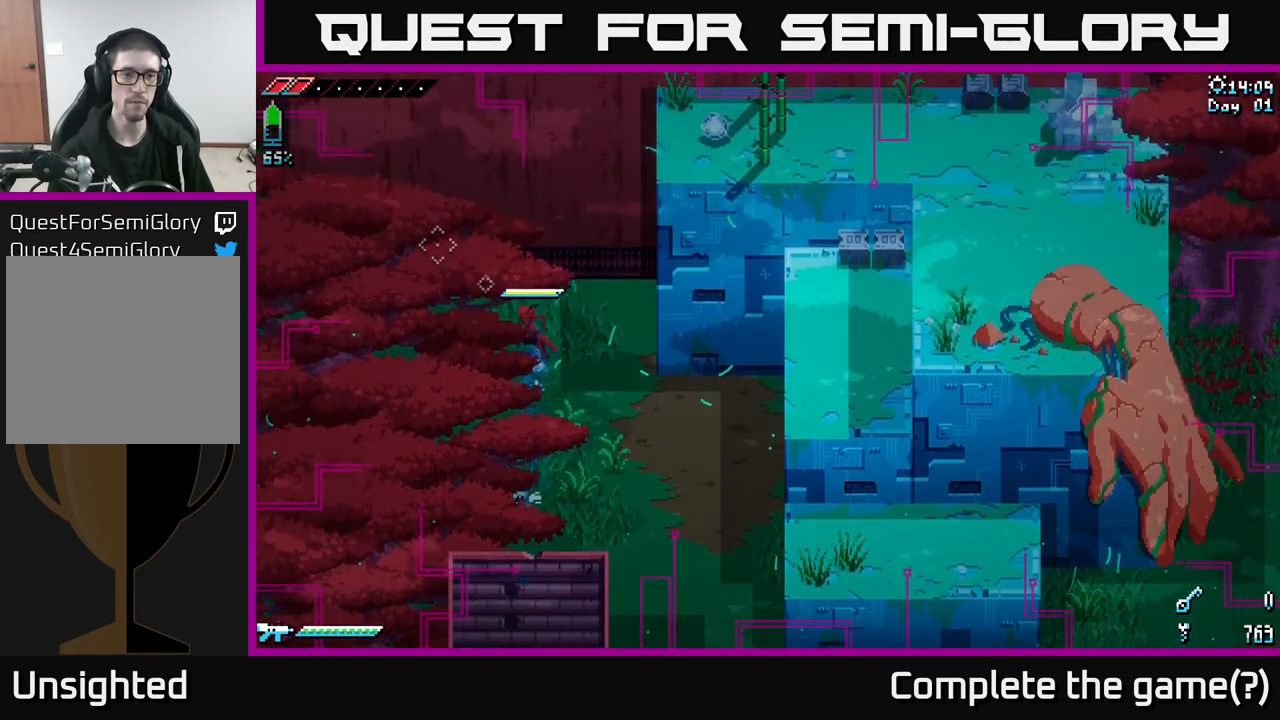
{"buttons": [], "left_stick": "left", "right_stick": "center", "events": [[417, "X", "up"], [467, "X", "down"], [484, "X", "up"], [500, "left_stick", "left"]]}
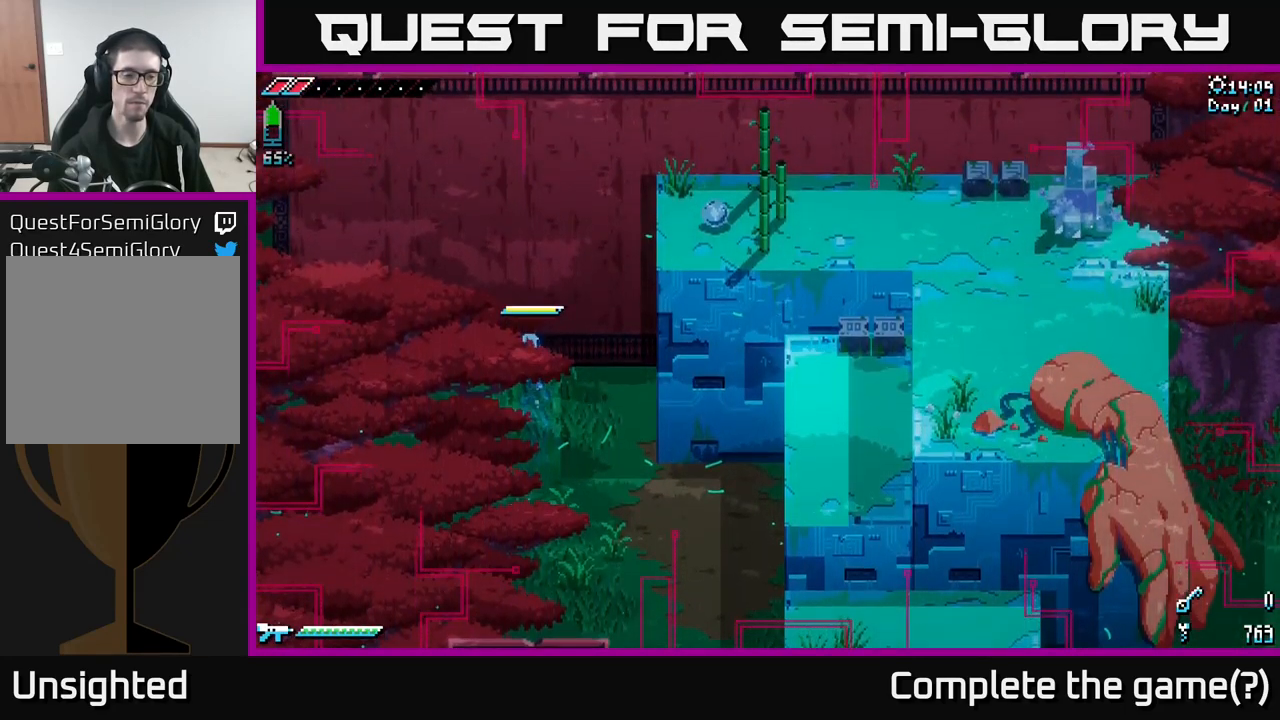
{"buttons": ["X"], "left_stick": "down", "right_stick": "center", "events": [[17, "left_stick", "up-left"], [50, "left_stick", "down"], [117, "X", "down"]]}
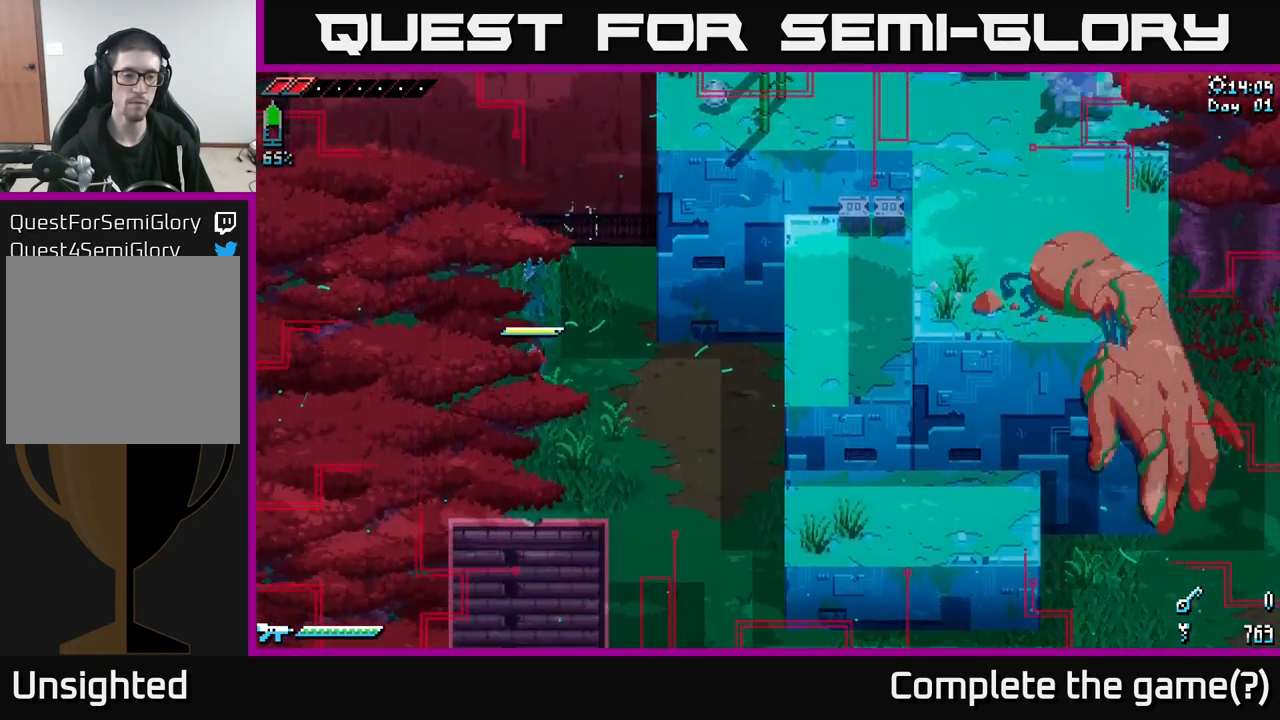
{"buttons": ["X"], "left_stick": "down", "right_stick": "center", "events": []}
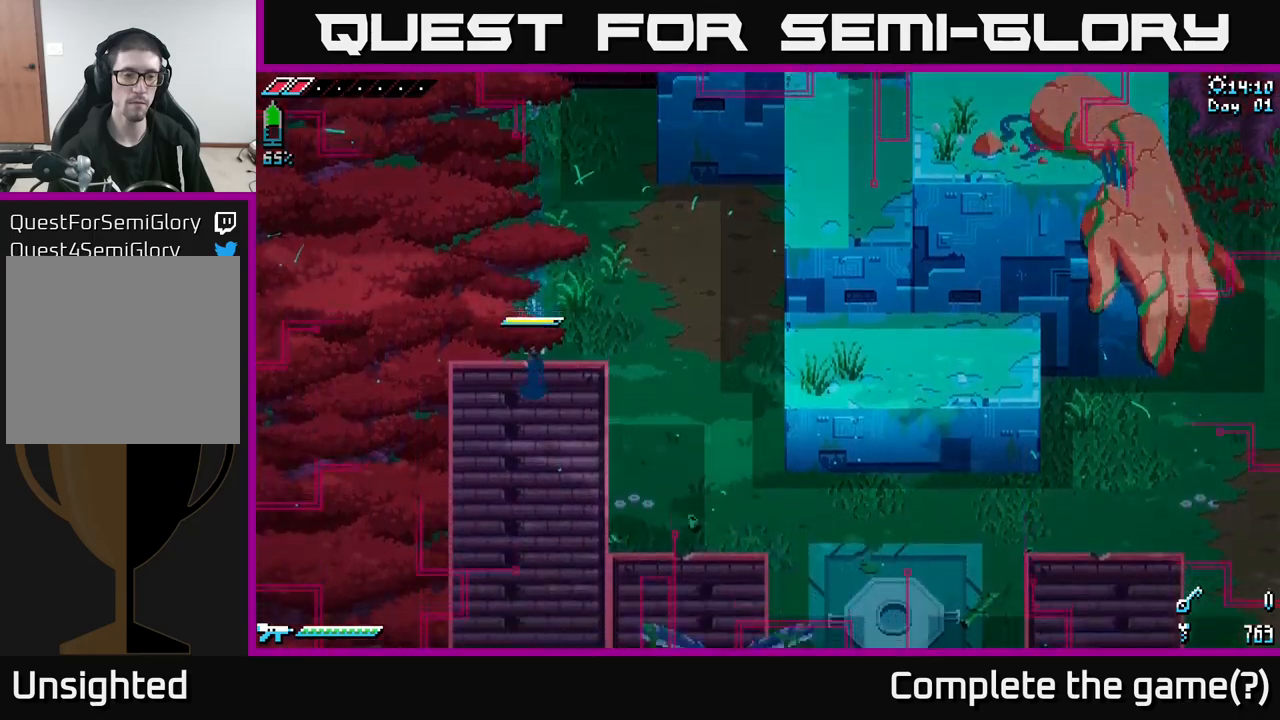
{"buttons": ["X"], "left_stick": "down-left", "right_stick": "center", "events": [[450, "left_stick", "down-left"]]}
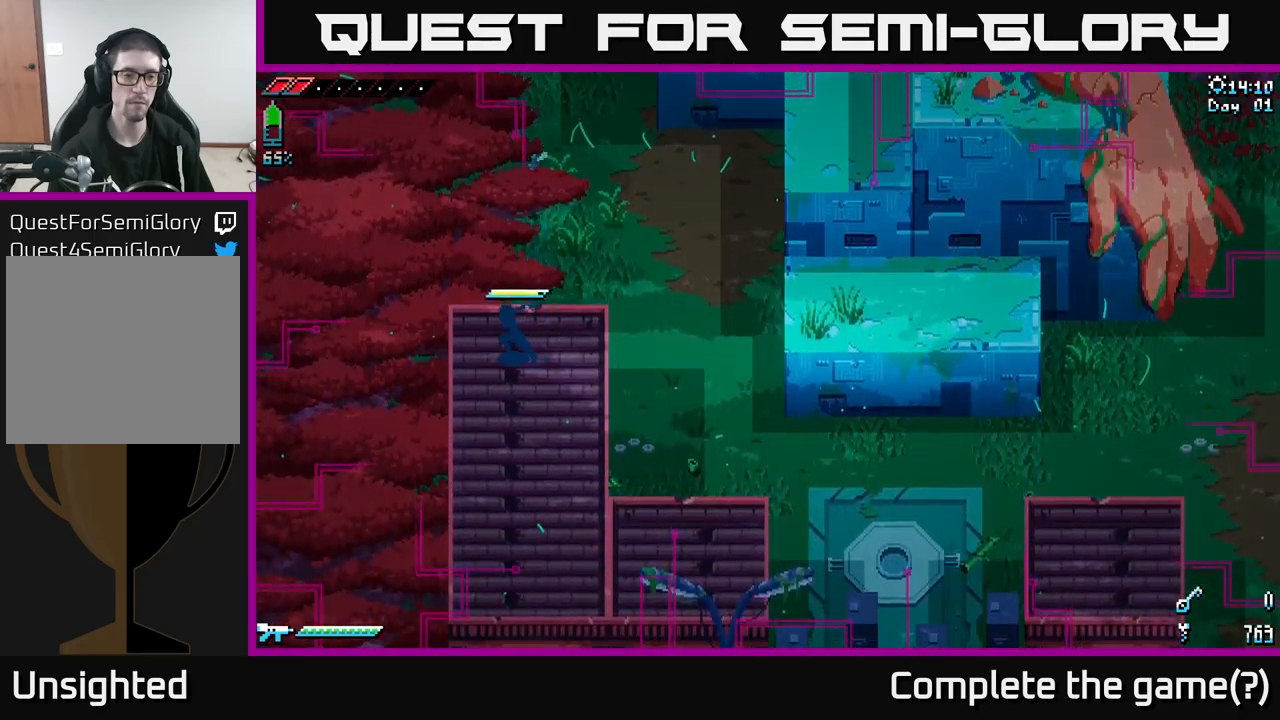
{"buttons": ["X"], "left_stick": "down-right", "right_stick": "center", "events": [[50, "X", "up"], [50, "left_stick", "left"], [250, "left_stick", "center"], [300, "left_stick", "down-right"], [416, "X", "down"]]}